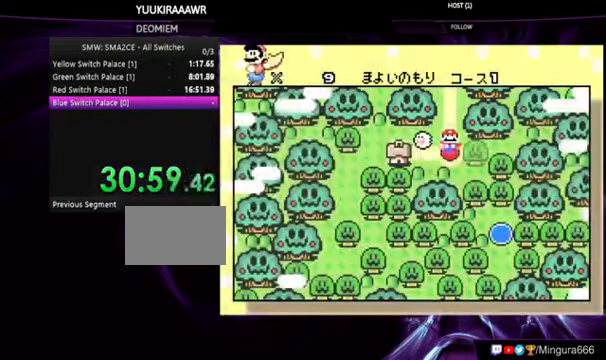
Gameplay with a controller (Nintendo layout); each line is a JSON object with the inputs held at the frame after it. "events" lists button and stick changes between this image and that frame as [ms after this image, input, new state], when the widget could be followed in between. Not read: DPAD_LEFT L3 R3.
{"buttons": [], "events": []}
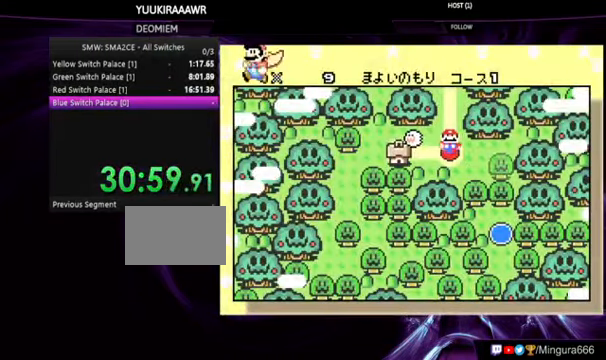
{"buttons": [], "events": [[67, "A", "down"], [233, "A", "up"], [300, "A", "down"], [433, "A", "up"]]}
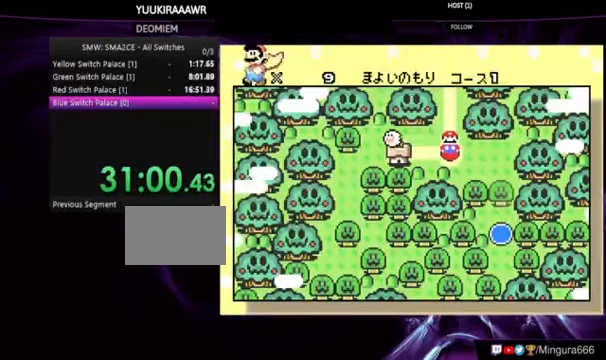
{"buttons": ["A"], "events": [[33, "A", "down"], [67, "A", "up"], [167, "A", "down"], [267, "A", "up"], [333, "A", "down"], [433, "A", "up"], [500, "A", "down"]]}
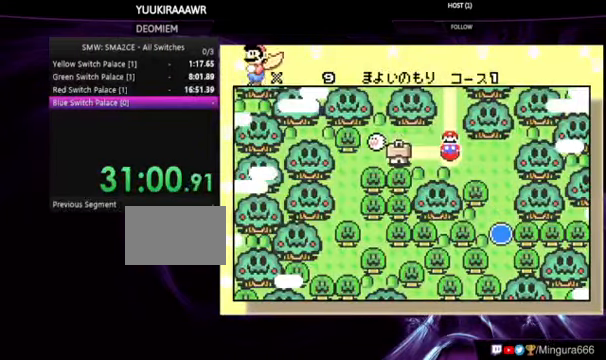
{"buttons": ["A"], "events": [[67, "A", "up"], [167, "A", "down"], [233, "A", "up"], [300, "A", "down"], [367, "A", "up"], [467, "A", "down"]]}
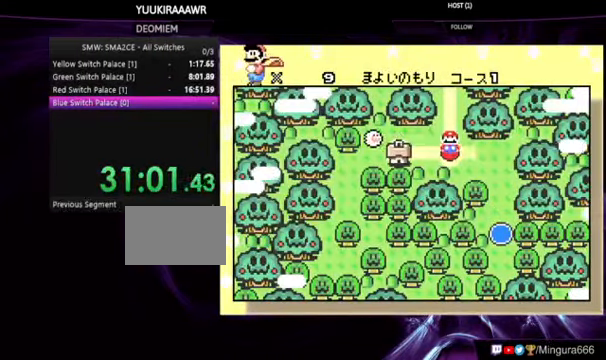
{"buttons": [], "events": [[67, "A", "up"], [333, "A", "down"], [433, "A", "up"]]}
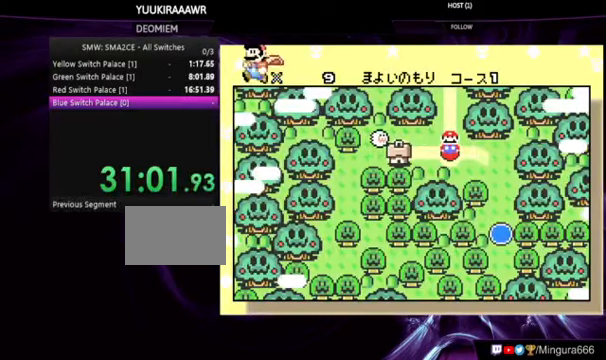
{"buttons": ["A"], "events": [[33, "A", "down"], [66, "A", "up"], [200, "A", "down"], [233, "A", "up"], [333, "A", "down"], [400, "A", "up"], [500, "A", "down"]]}
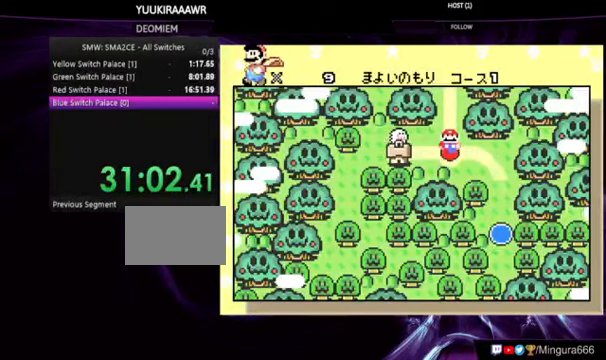
{"buttons": [], "events": [[100, "A", "up"], [233, "A", "down"], [333, "A", "up"], [400, "A", "down"], [466, "A", "up"]]}
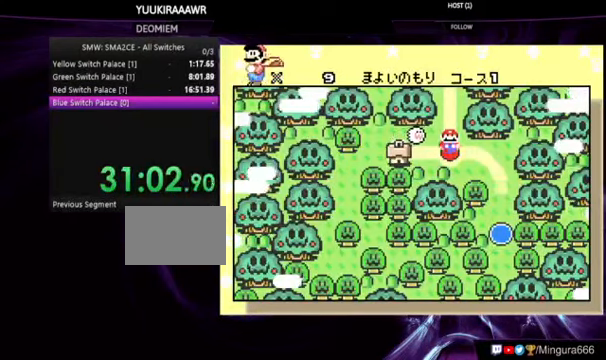
{"buttons": [], "events": [[33, "A", "down"], [166, "A", "up"], [266, "A", "down"], [333, "A", "up"], [433, "A", "down"], [466, "A", "up"]]}
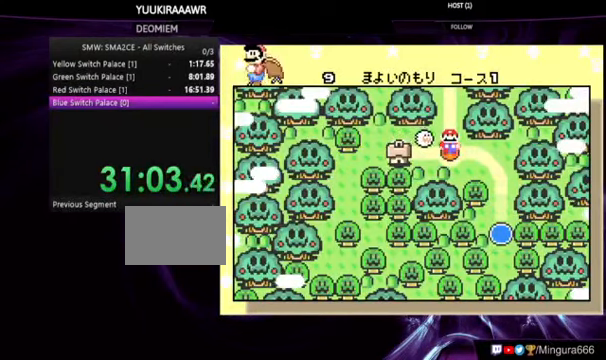
{"buttons": [], "events": [[33, "A", "down"], [166, "A", "up"], [200, "A", "down"], [366, "A", "up"], [433, "A", "down"], [500, "A", "up"]]}
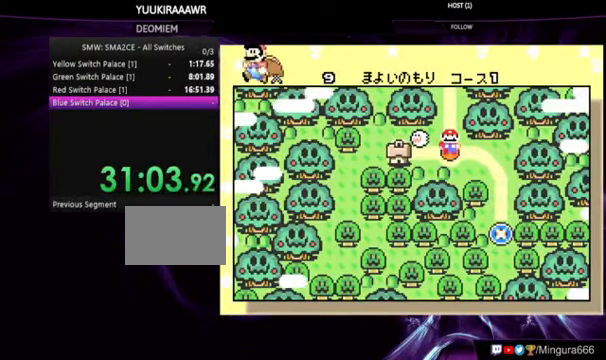
{"buttons": ["A"], "events": [[66, "A", "down"], [166, "A", "up"], [300, "A", "down"], [366, "A", "up"], [466, "A", "down"]]}
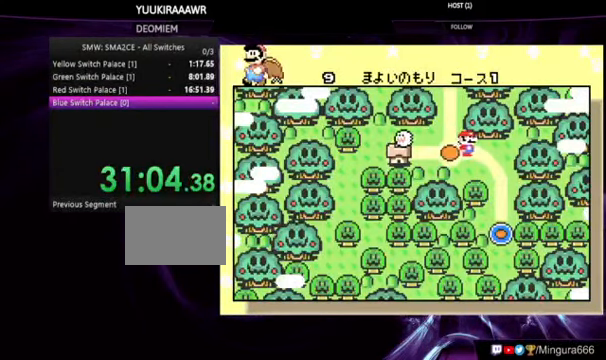
{"buttons": ["A"], "events": [[33, "A", "up"], [100, "A", "down"], [233, "A", "up"], [333, "A", "down"], [433, "A", "up"], [500, "A", "down"]]}
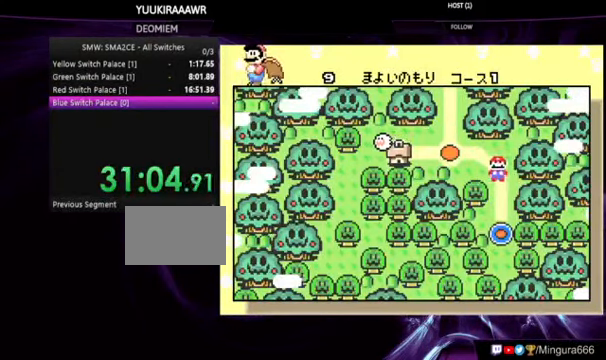
{"buttons": ["A"], "events": [[66, "A", "up"], [133, "A", "down"], [233, "A", "up"], [333, "A", "down"], [400, "A", "up"], [500, "A", "down"]]}
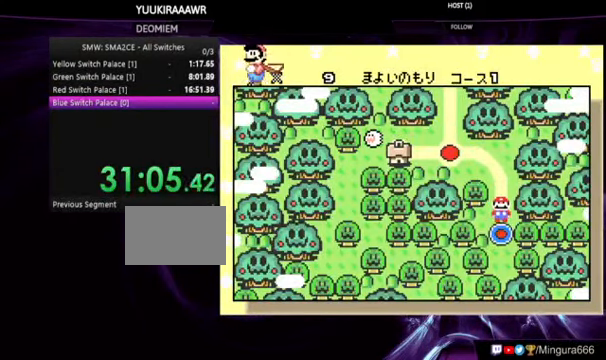
{"buttons": ["A"], "events": [[66, "A", "up"], [133, "A", "down"], [233, "A", "up"], [333, "A", "down"], [400, "A", "up"], [466, "A", "down"]]}
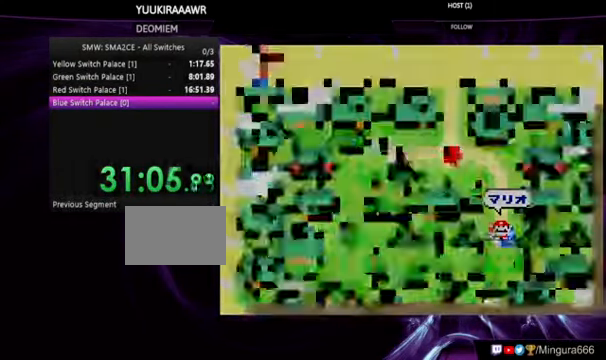
{"buttons": ["DPAD_RIGHT"], "events": [[400, "DPAD_RIGHT", "down"], [466, "A", "up"]]}
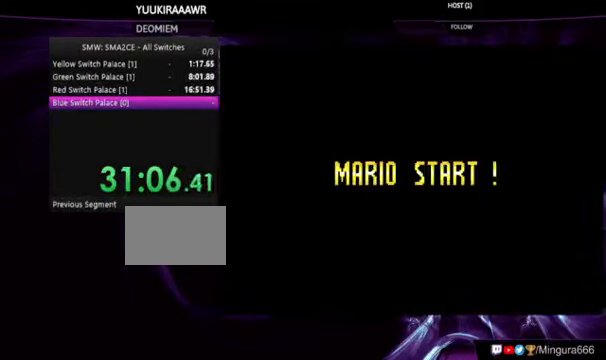
{"buttons": ["B", "DPAD_RIGHT"], "events": [[100, "B", "down"]]}
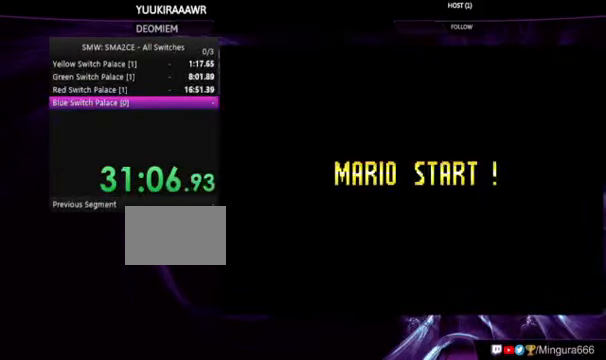
{"buttons": ["B", "DPAD_RIGHT"], "events": []}
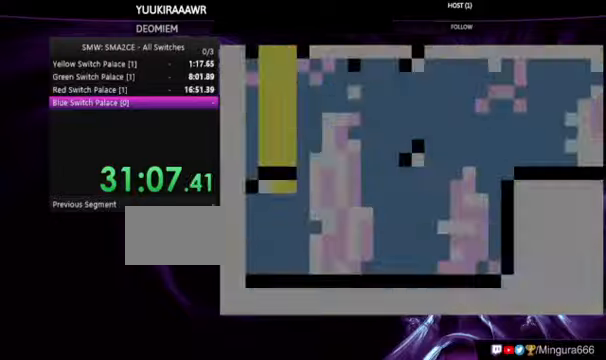
{"buttons": ["B", "DPAD_RIGHT"], "events": []}
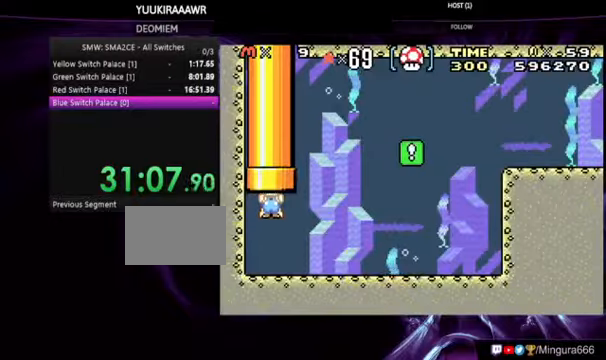
{"buttons": ["A", "B", "DPAD_RIGHT"], "events": [[500, "A", "down"]]}
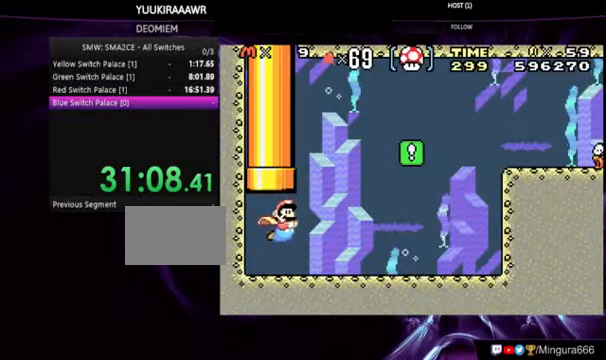
{"buttons": ["B", "DPAD_RIGHT"], "events": [[100, "A", "up"]]}
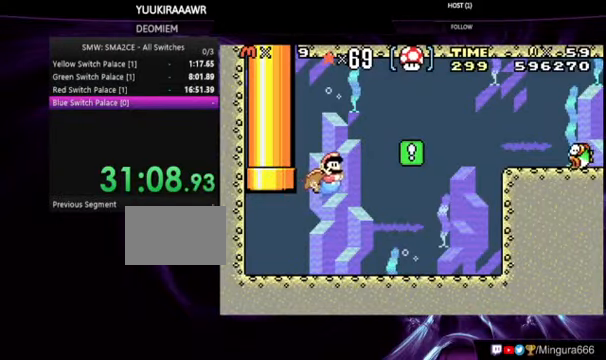
{"buttons": ["B", "DPAD_RIGHT"], "events": []}
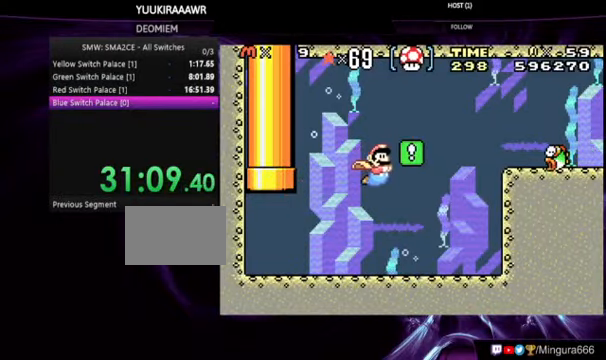
{"buttons": ["B", "DPAD_RIGHT"], "events": [[167, "A", "down"], [267, "A", "up"], [400, "A", "down"], [500, "A", "up"]]}
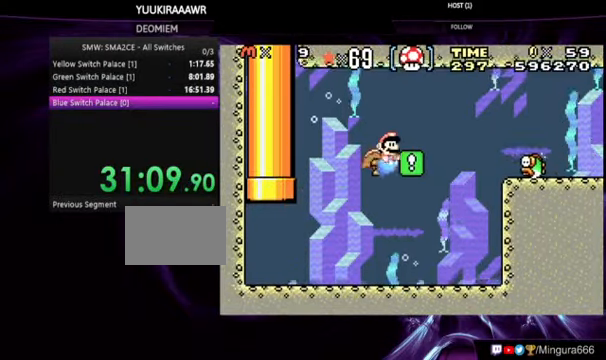
{"buttons": ["B", "DPAD_RIGHT"], "events": [[167, "B", "up"], [234, "B", "down"], [467, "B", "up"], [500, "B", "down"]]}
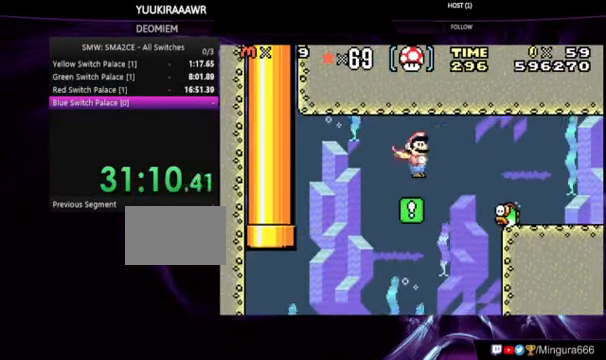
{"buttons": ["A", "B", "DPAD_RIGHT"], "events": [[434, "A", "down"]]}
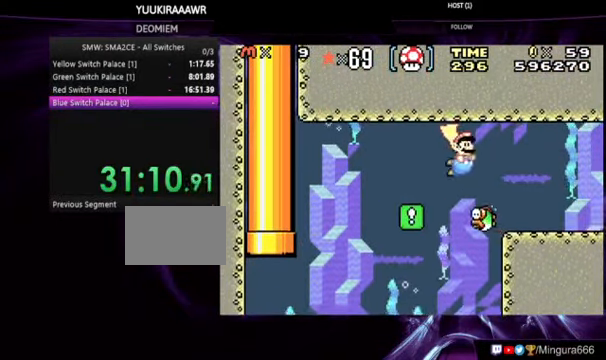
{"buttons": ["B", "DPAD_RIGHT"], "events": [[34, "A", "up"]]}
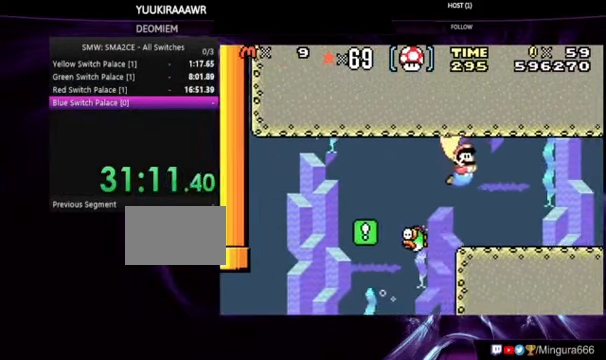
{"buttons": ["B", "DPAD_RIGHT"], "events": [[200, "A", "down"], [367, "A", "up"]]}
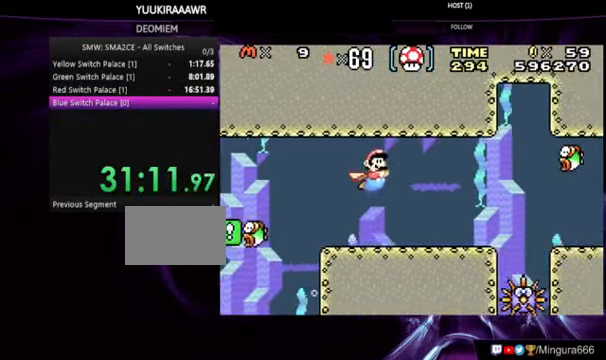
{"buttons": ["A", "B", "DPAD_RIGHT"], "events": [[467, "A", "down"]]}
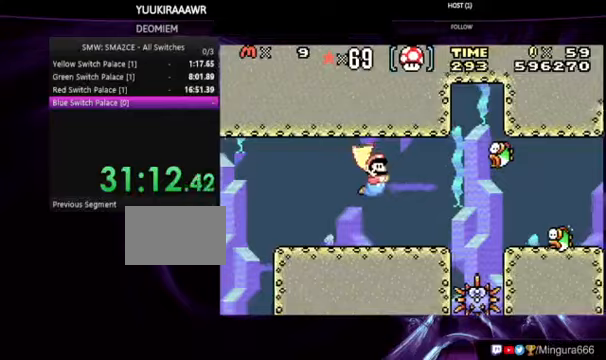
{"buttons": ["A", "B", "DPAD_RIGHT"], "events": [[200, "A", "up"], [200, "B", "up"], [500, "A", "down"], [500, "B", "down"]]}
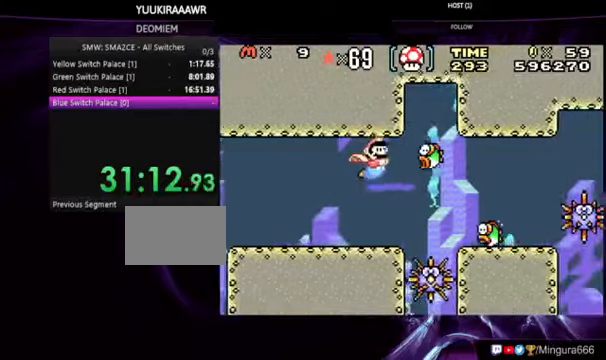
{"buttons": ["B", "DPAD_RIGHT"], "events": [[167, "A", "up"]]}
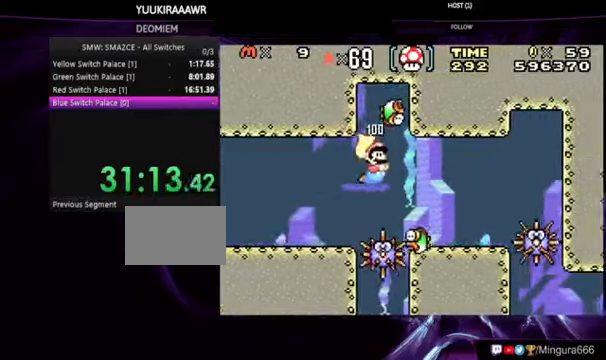
{"buttons": ["B", "DPAD_RIGHT"], "events": [[200, "A", "down"], [333, "A", "up"]]}